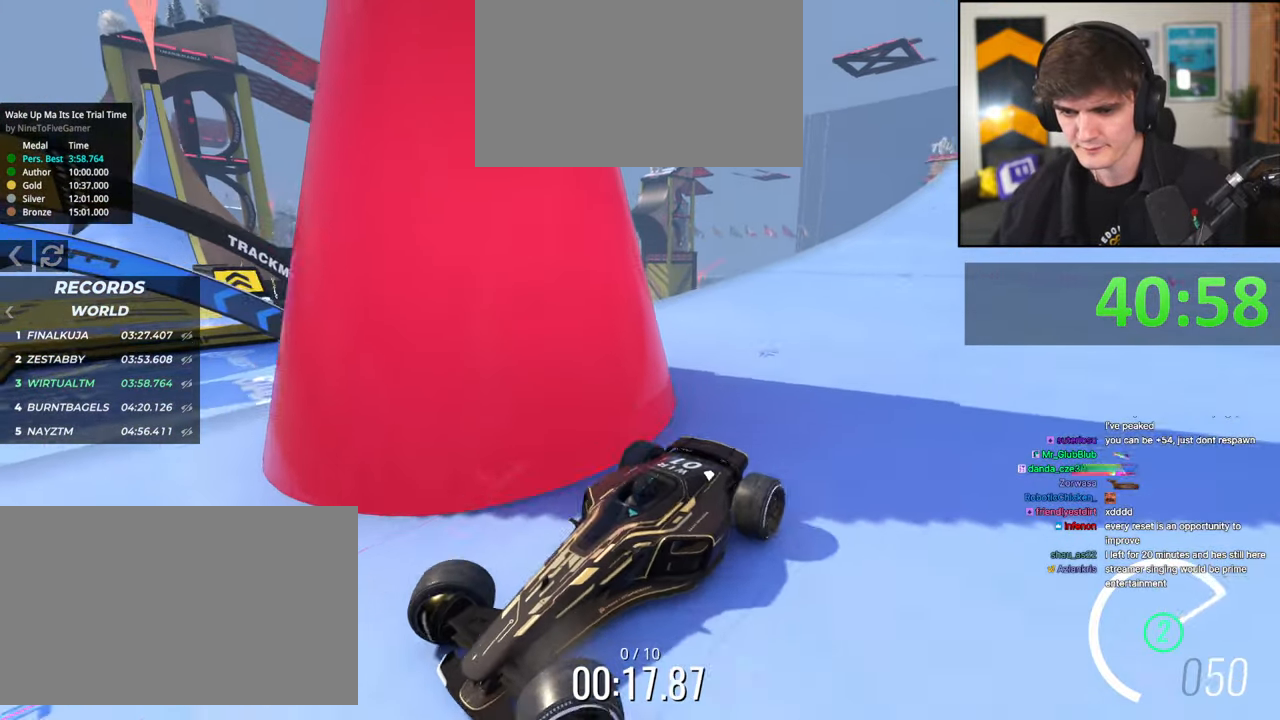
Gameplay with keyboard; each line is a JSON object with the keys held at the frame after it. "events" lists presses ("down") and releases ("up") of "brake", "down", "left", "right" and "up" between this image and that frame as [ms after this image, input, new state], when the widget could be followed in between. No other keys are recorded. Mouse input is not recorded. Key names are as the overlay labels them; some are game actions (e.g. jump) rather than physical keys.
{"keys": ["brake", "right", "up"], "events": []}
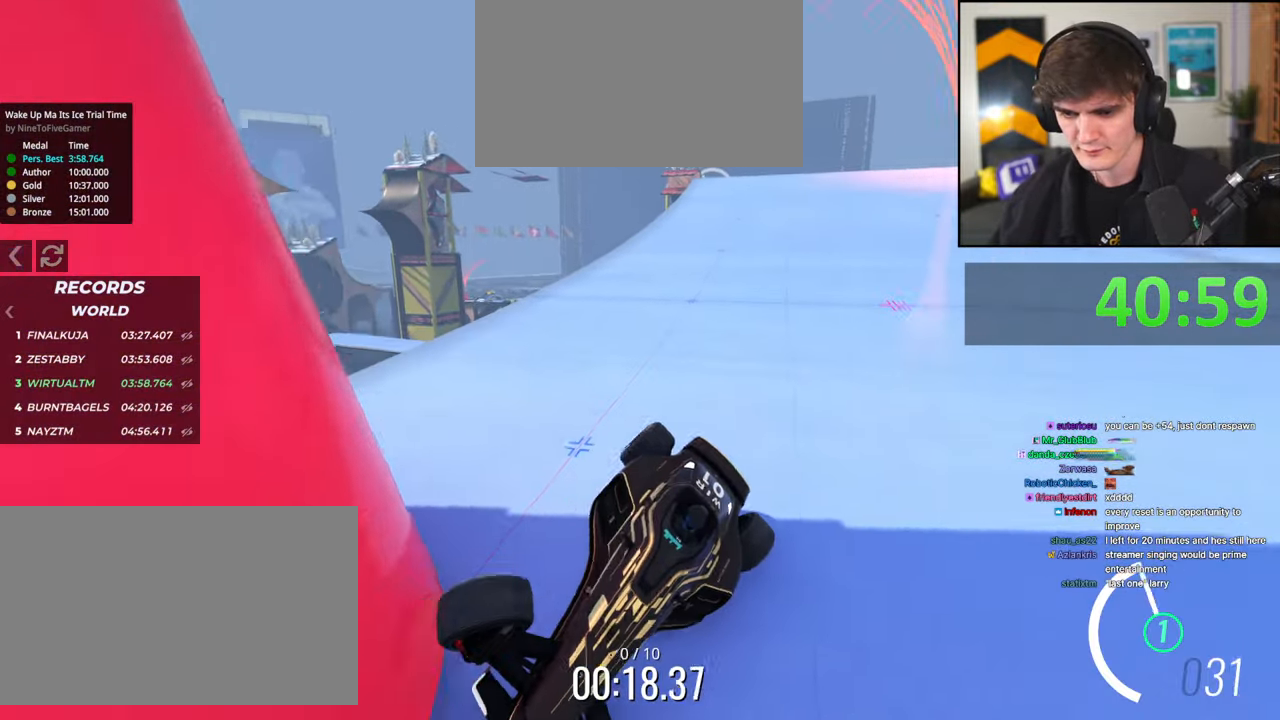
{"keys": ["brake", "up"], "events": [[200, "right", "up"], [234, "left", "down"], [484, "left", "up"]]}
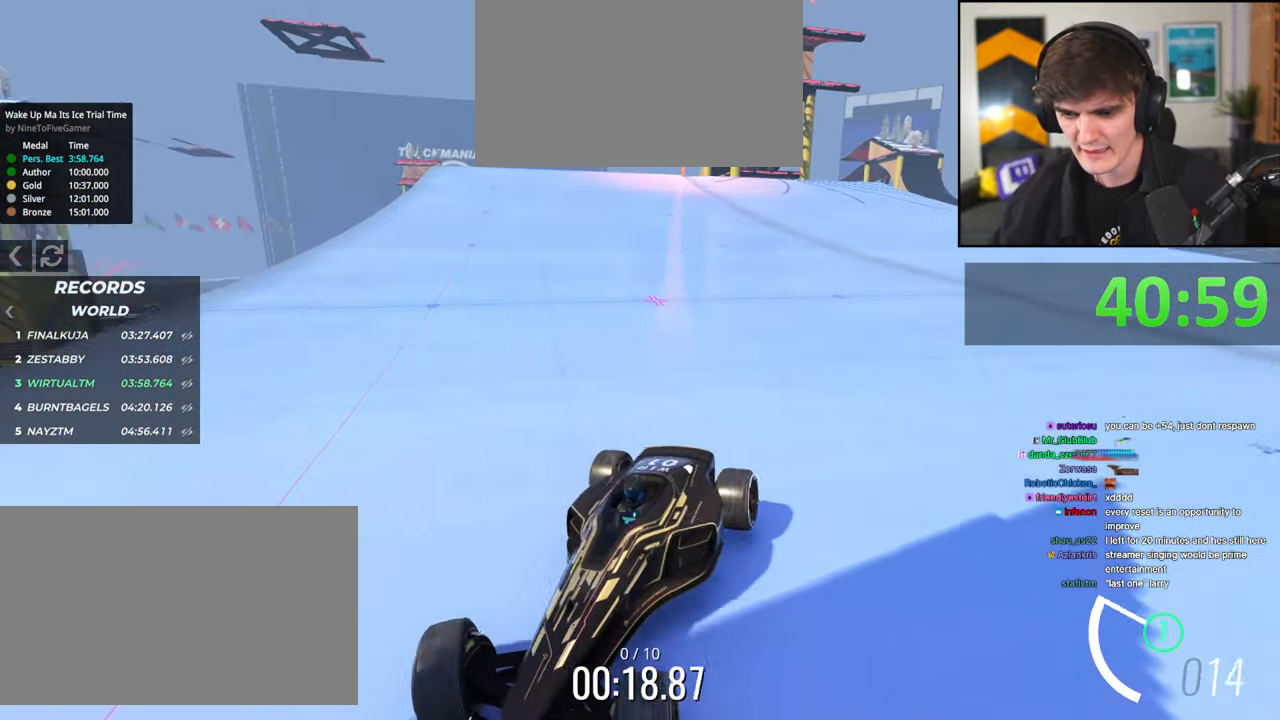
{"keys": ["up"], "events": [[117, "left", "down"], [167, "brake", "up"], [217, "left", "up"]]}
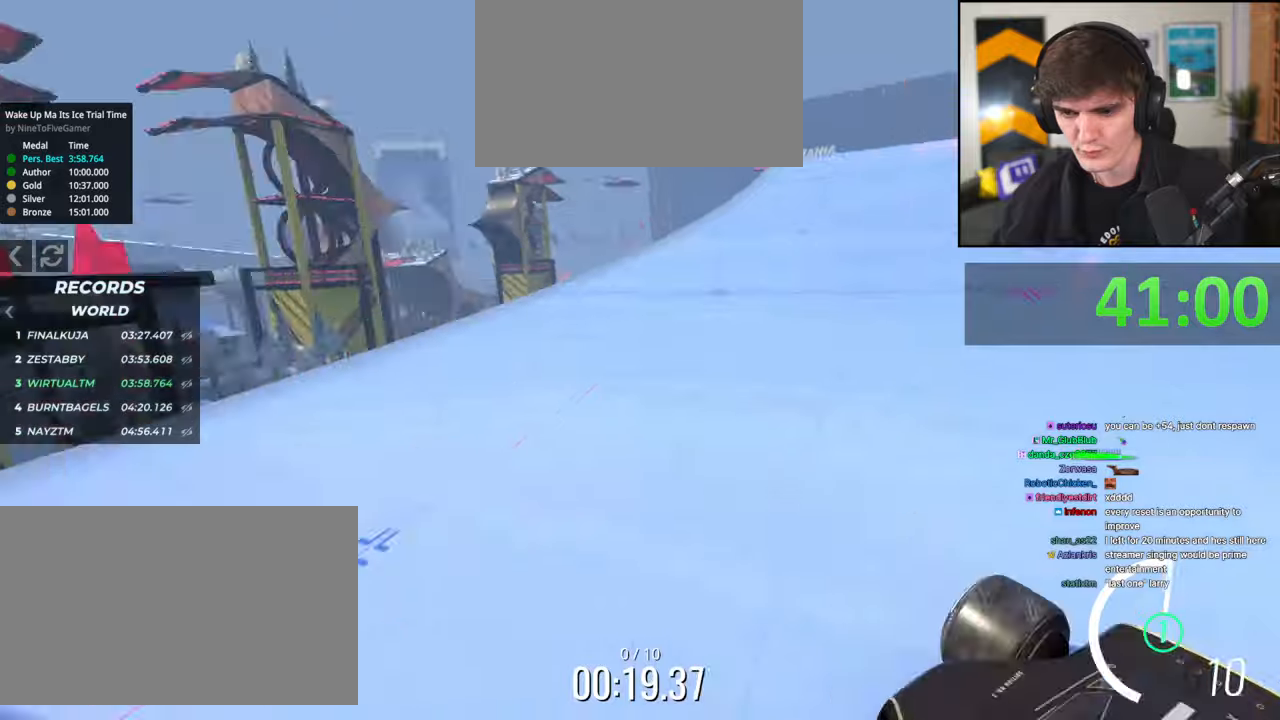
{"keys": ["up"], "events": [[234, "right", "down"], [284, "right", "up"]]}
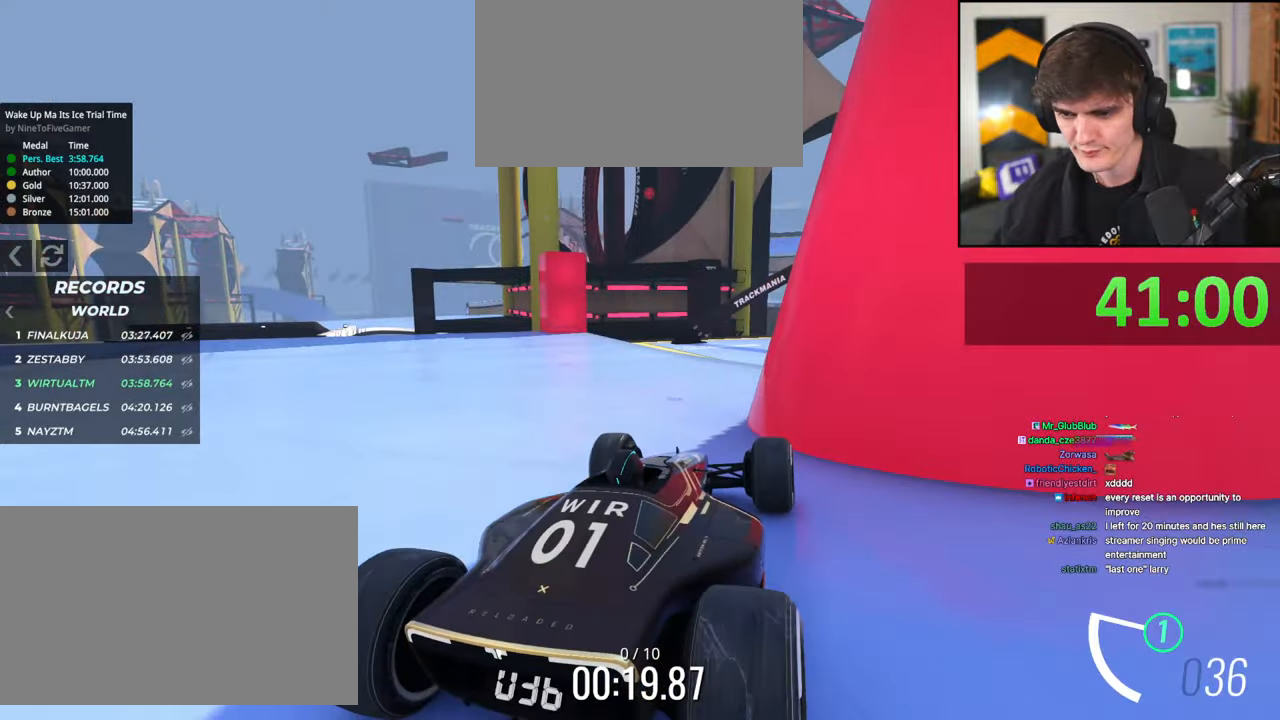
{"keys": ["right", "up"], "events": [[334, "right", "down"]]}
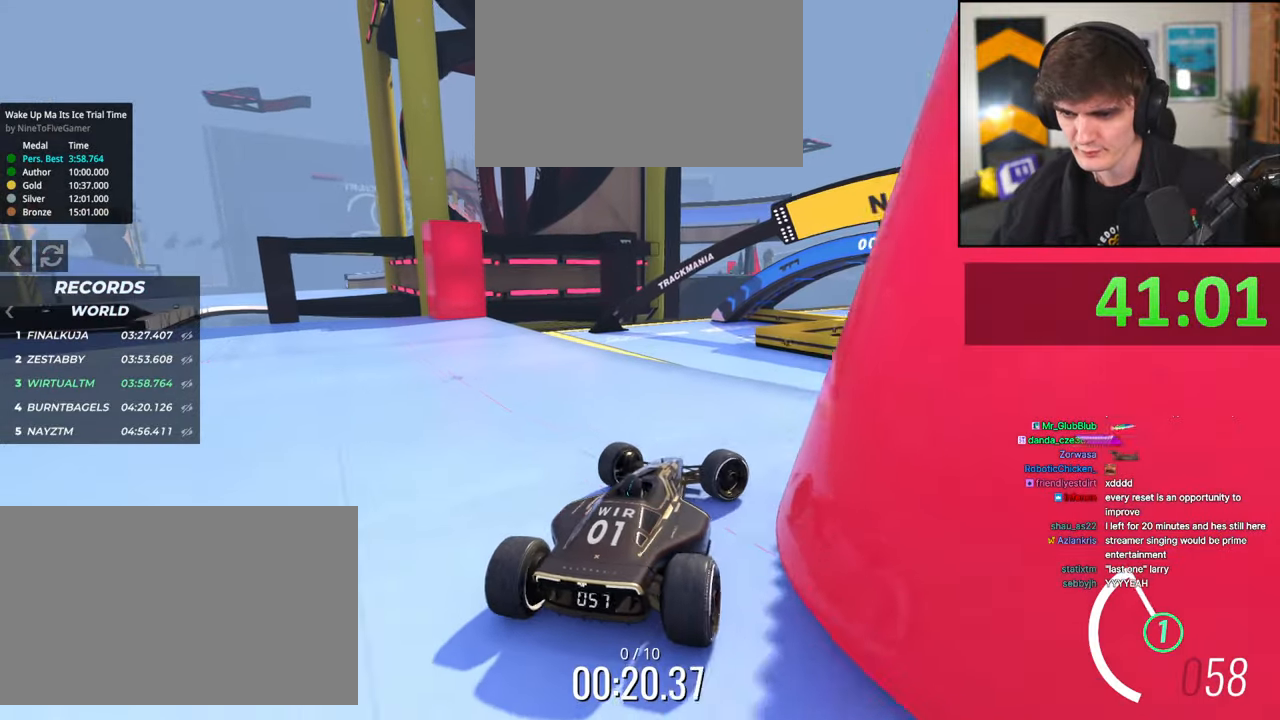
{"keys": ["left"], "events": [[300, "right", "up"], [350, "up", "up"], [450, "left", "down"]]}
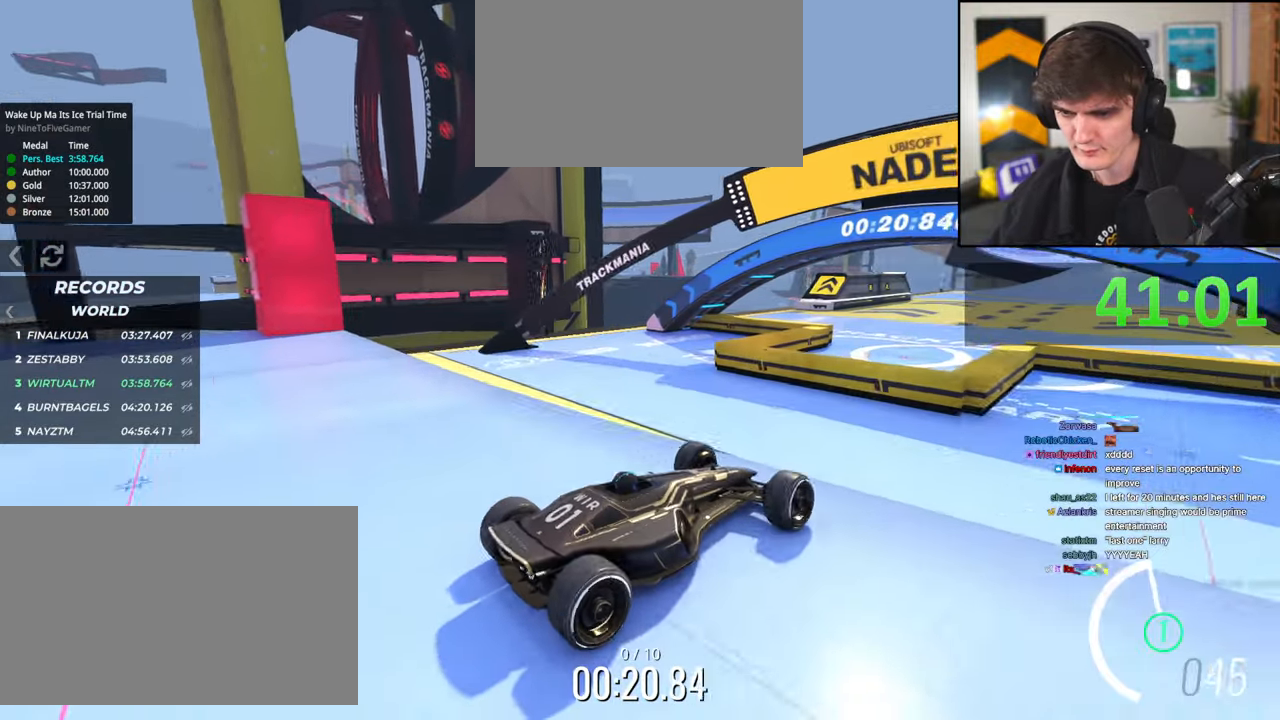
{"keys": ["brake", "left"], "events": [[467, "brake", "down"]]}
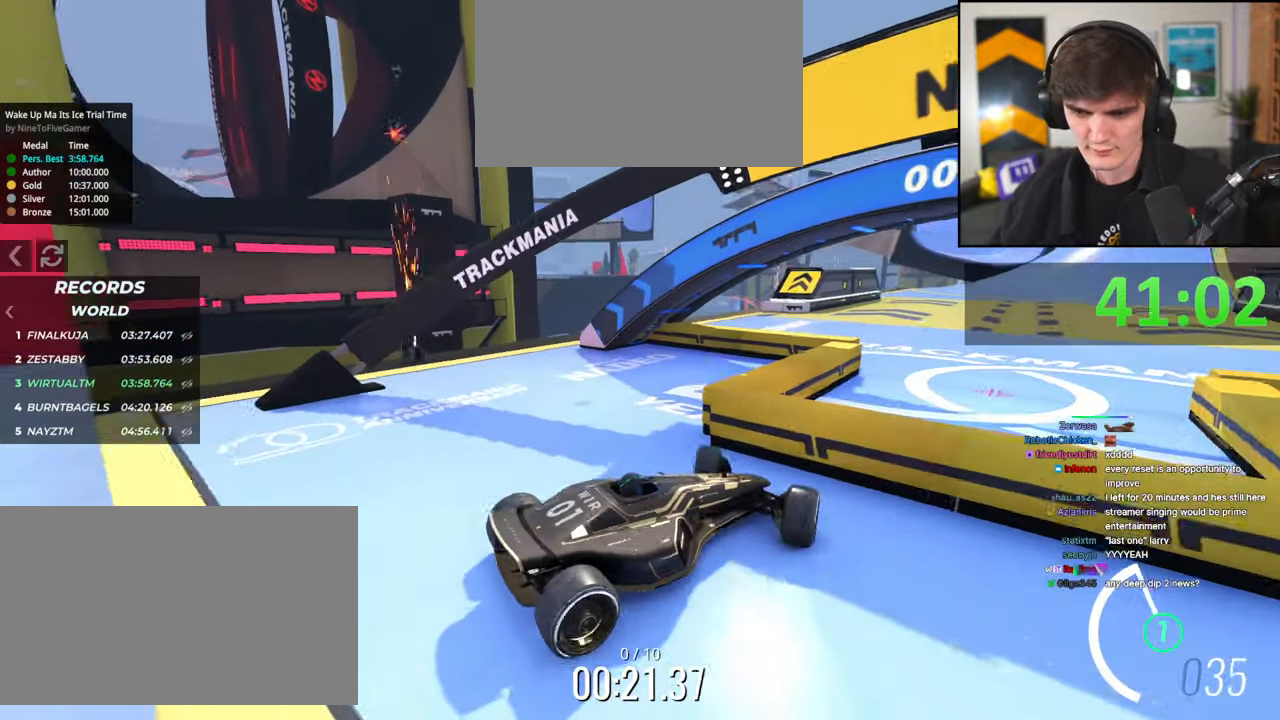
{"keys": ["right", "up"], "events": [[17, "up", "down"], [100, "brake", "up"], [100, "left", "up"], [200, "brake", "down"], [250, "right", "down"], [467, "brake", "up"]]}
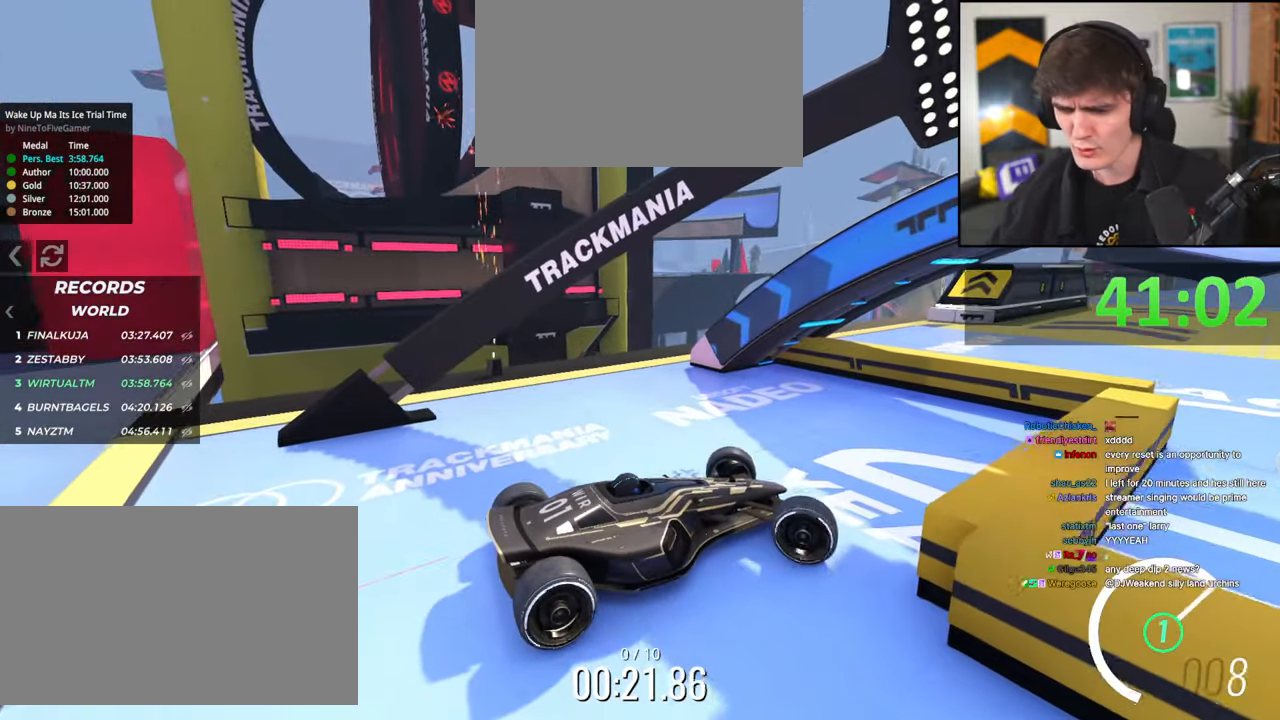
{"keys": ["up"], "events": [[167, "right", "up"], [250, "left", "down"], [400, "left", "up"]]}
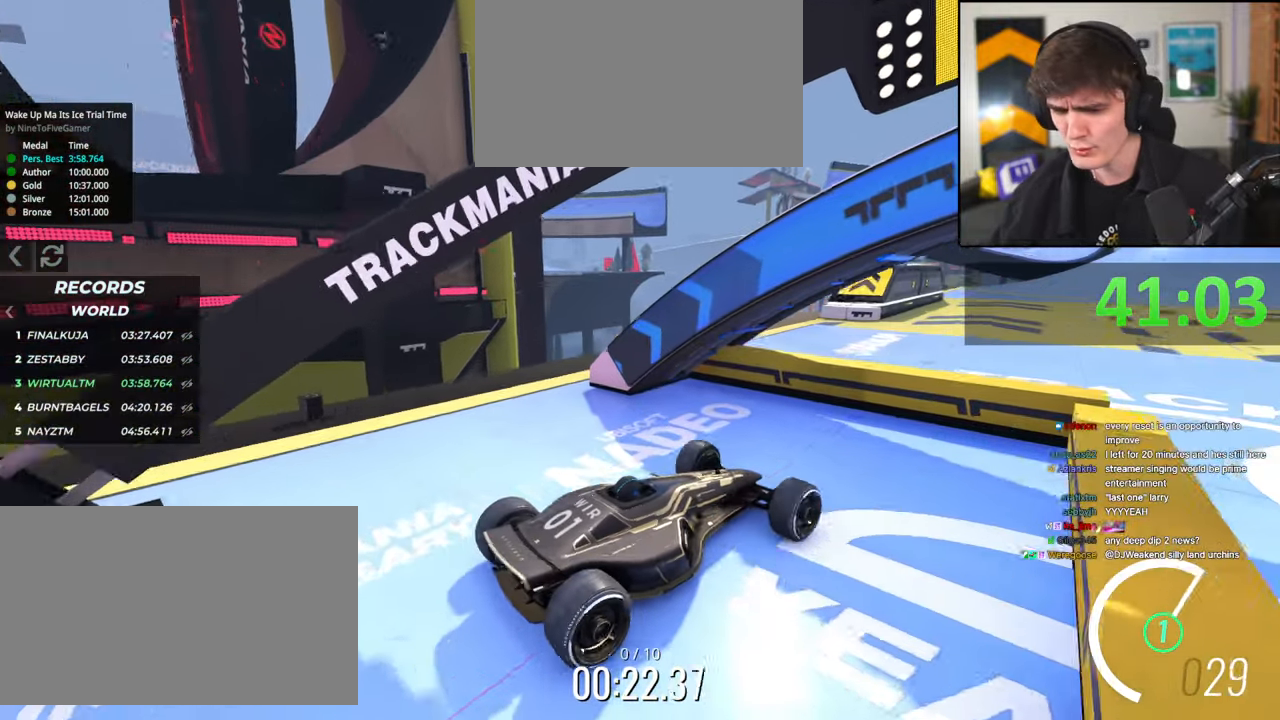
{"keys": ["up"], "events": []}
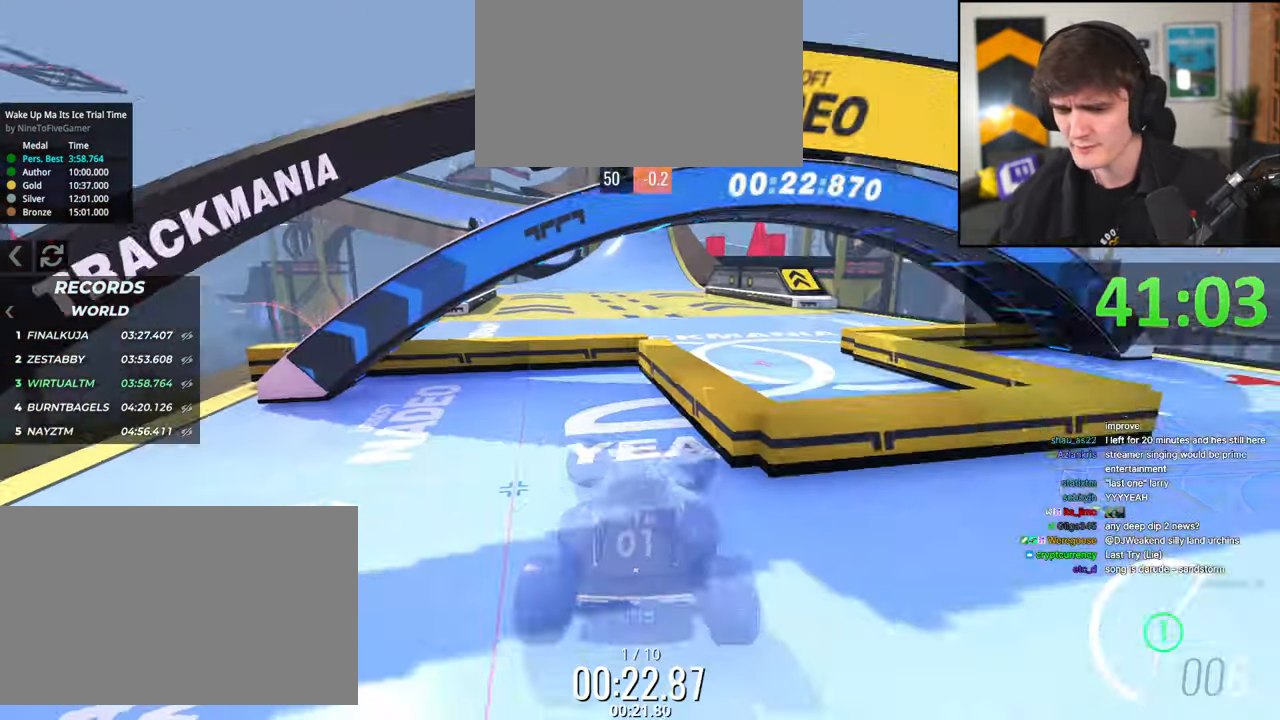
{"keys": ["up"], "events": []}
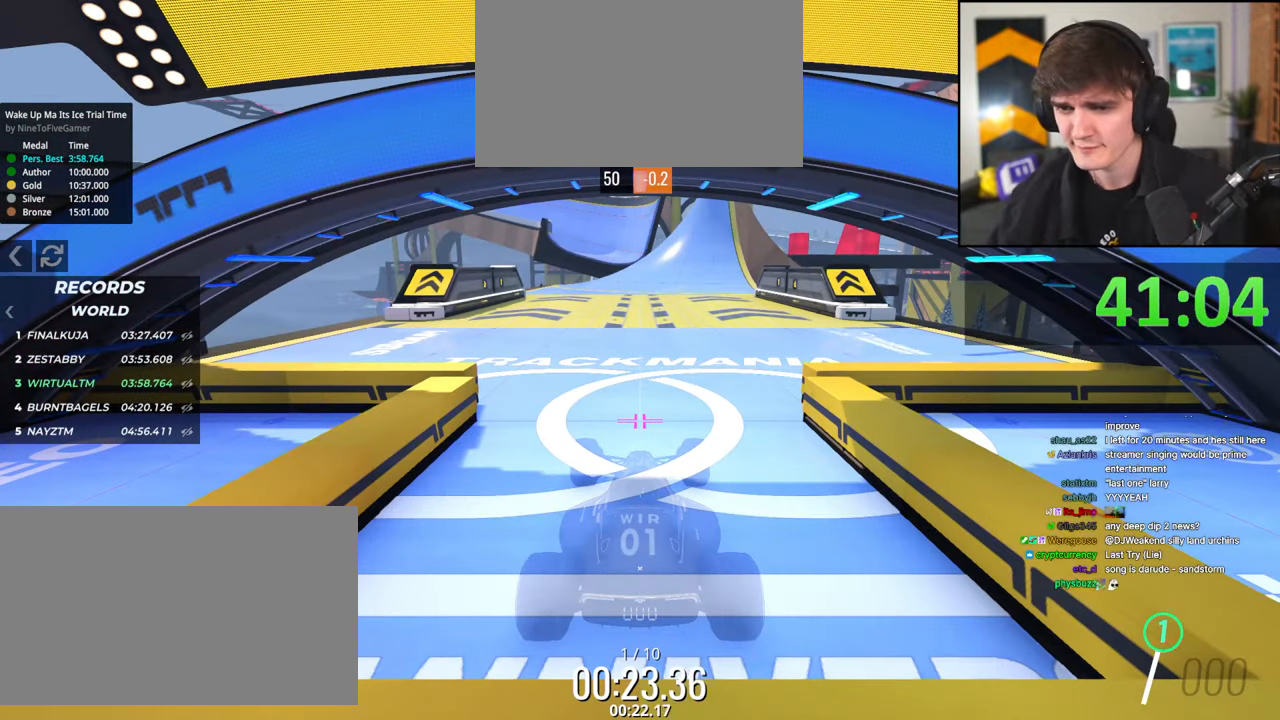
{"keys": ["up"], "events": []}
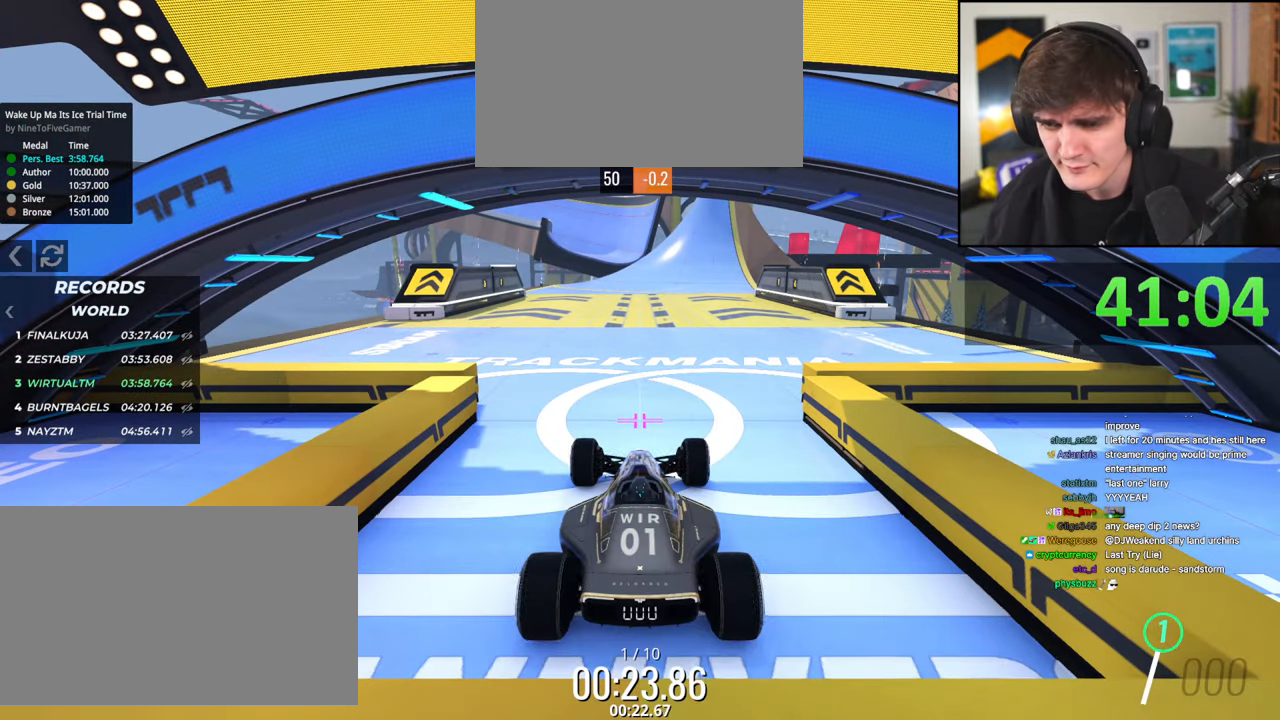
{"keys": ["up"], "events": []}
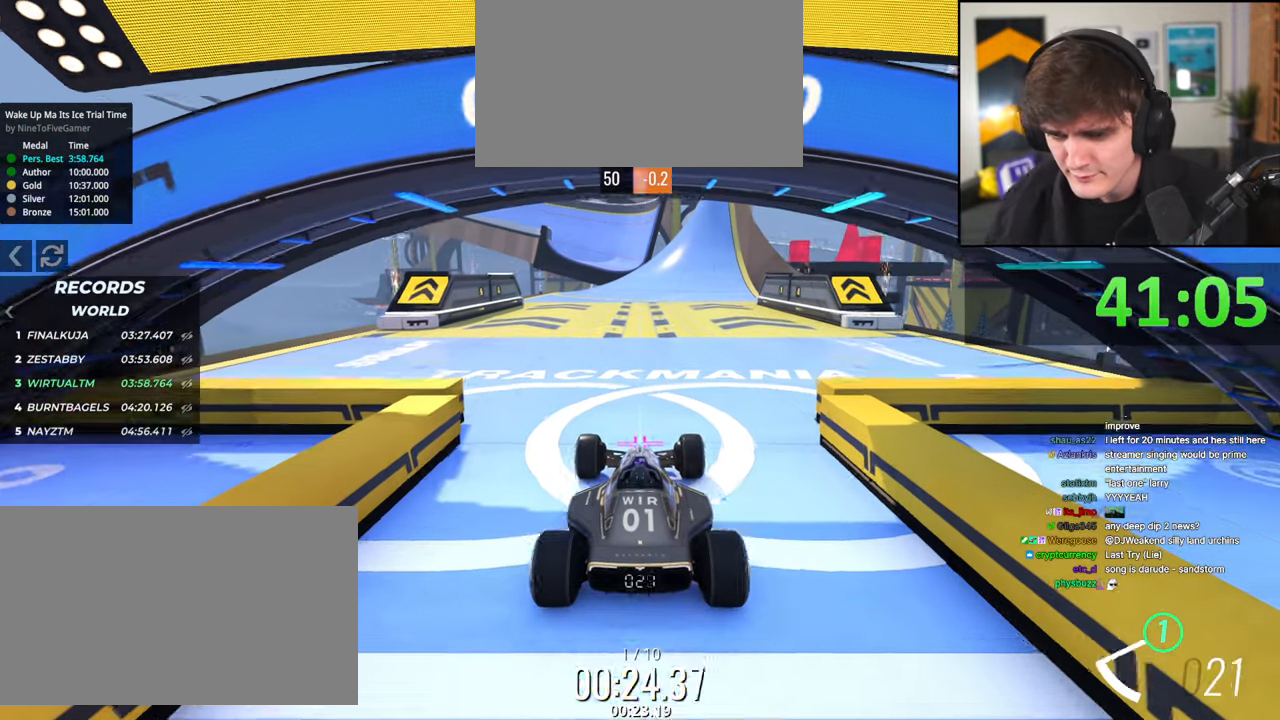
{"keys": ["up"], "events": []}
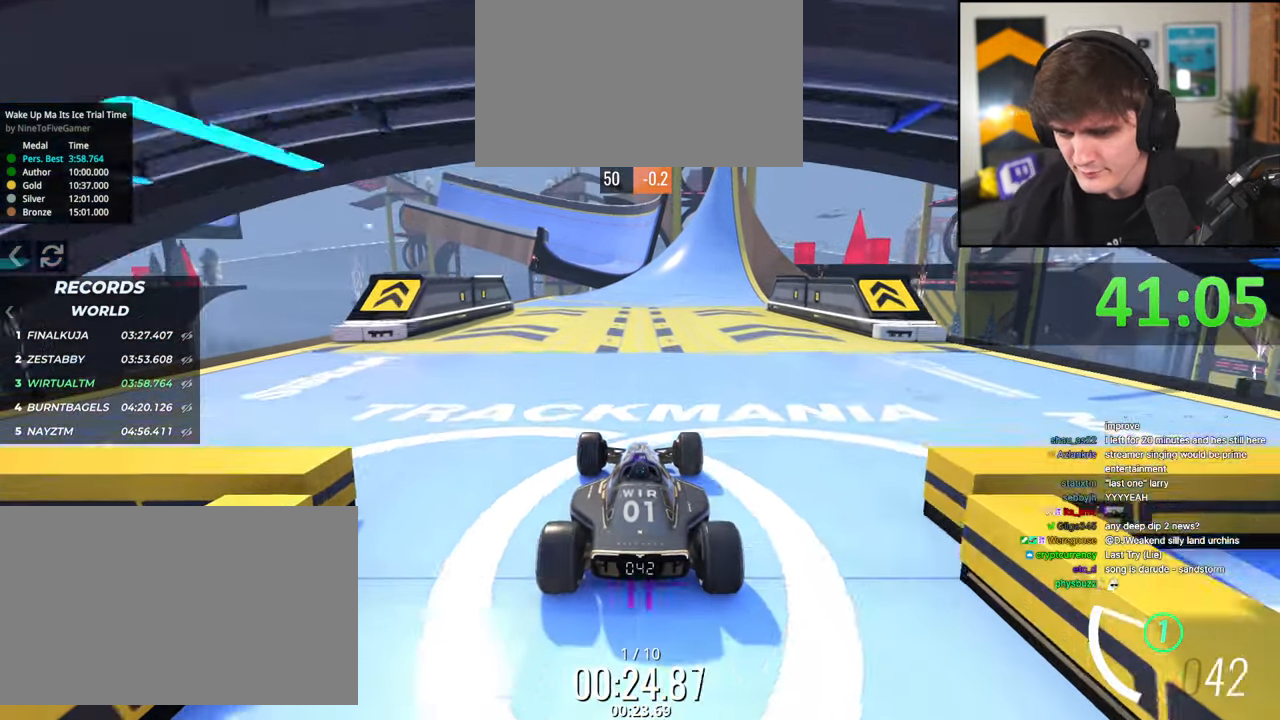
{"keys": ["up"], "events": []}
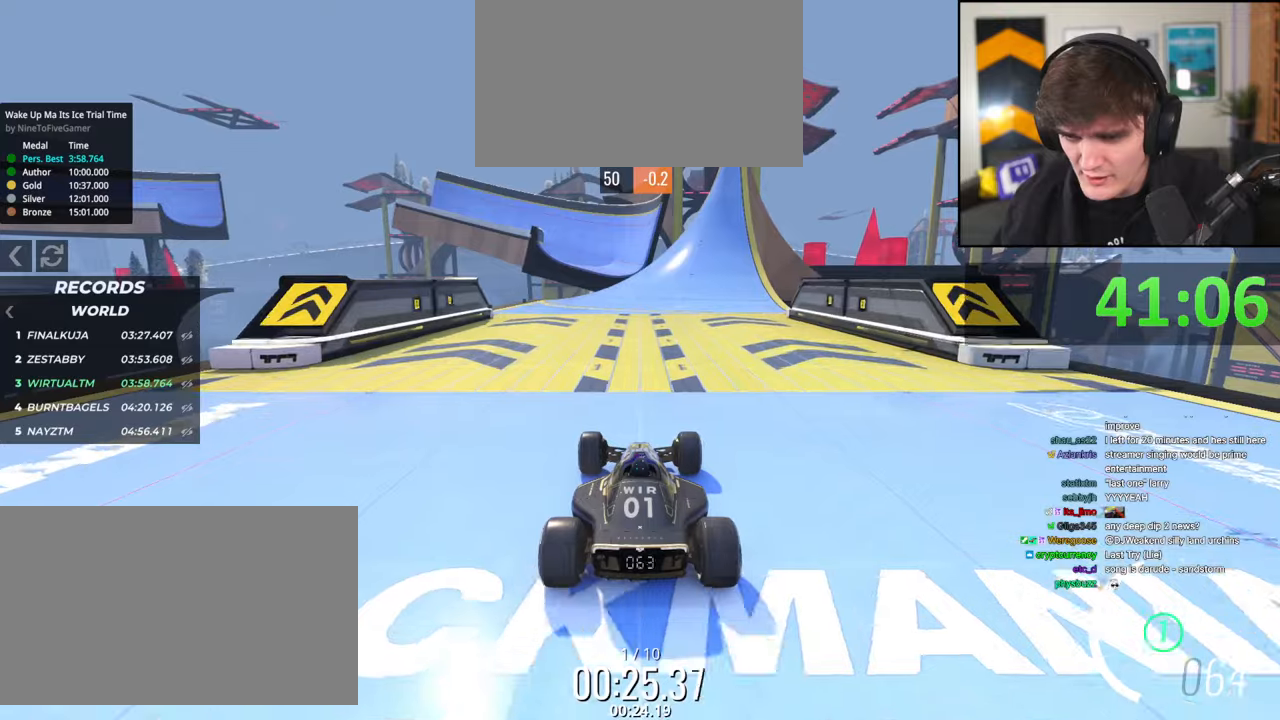
{"keys": ["up"], "events": [[317, "right", "down"], [367, "right", "up"]]}
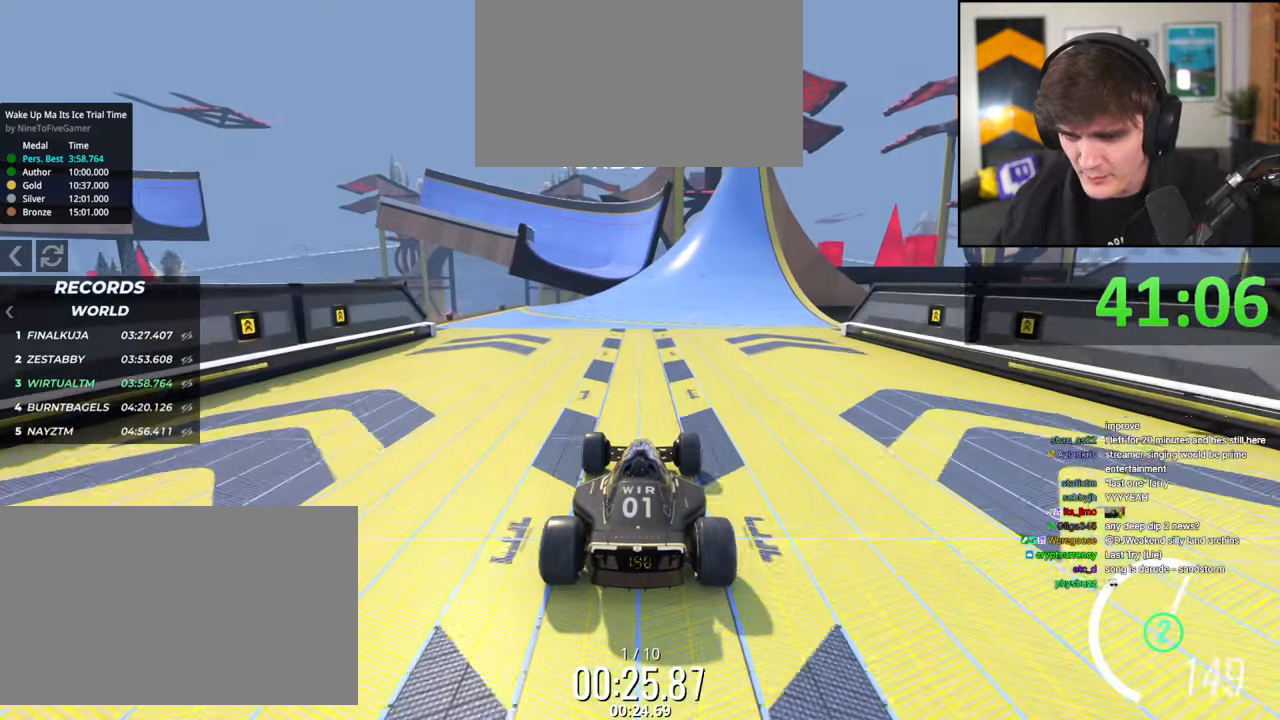
{"keys": ["up"], "events": [[150, "left", "down"], [200, "left", "up"]]}
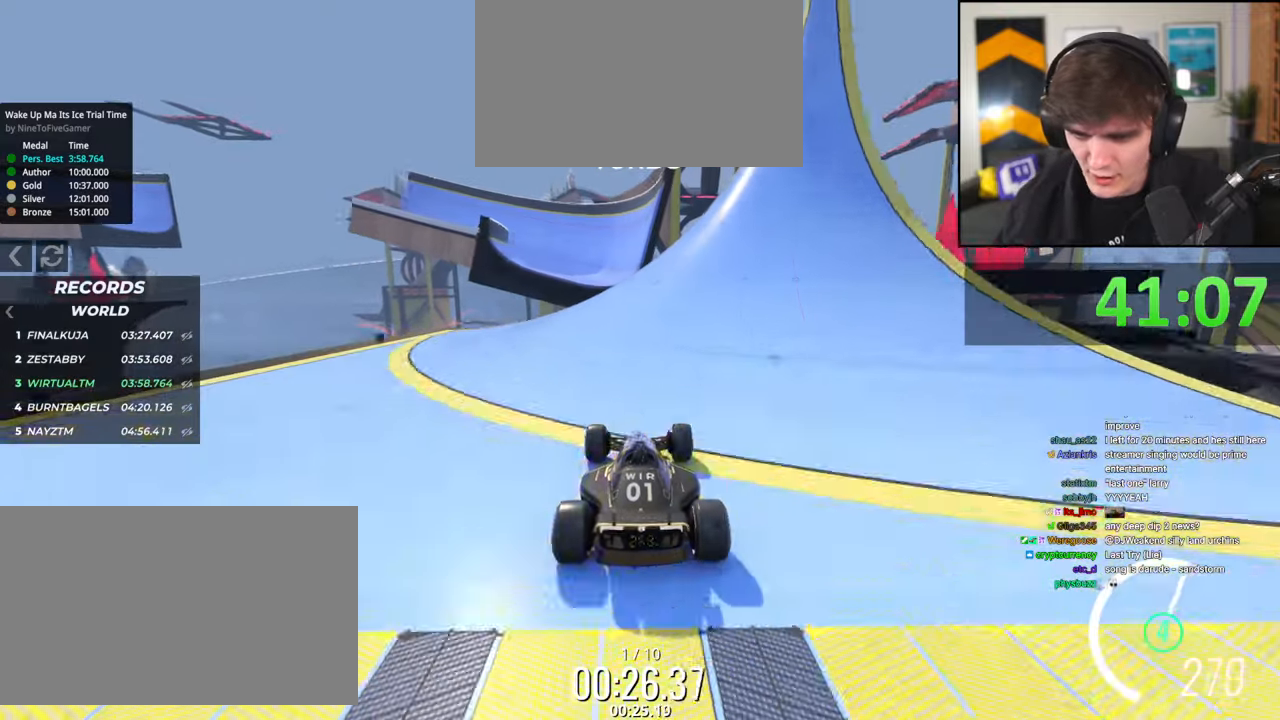
{"keys": ["right", "up"], "events": [[84, "right", "down"], [117, "right", "up"], [217, "left", "down"], [300, "left", "up"], [400, "right", "down"]]}
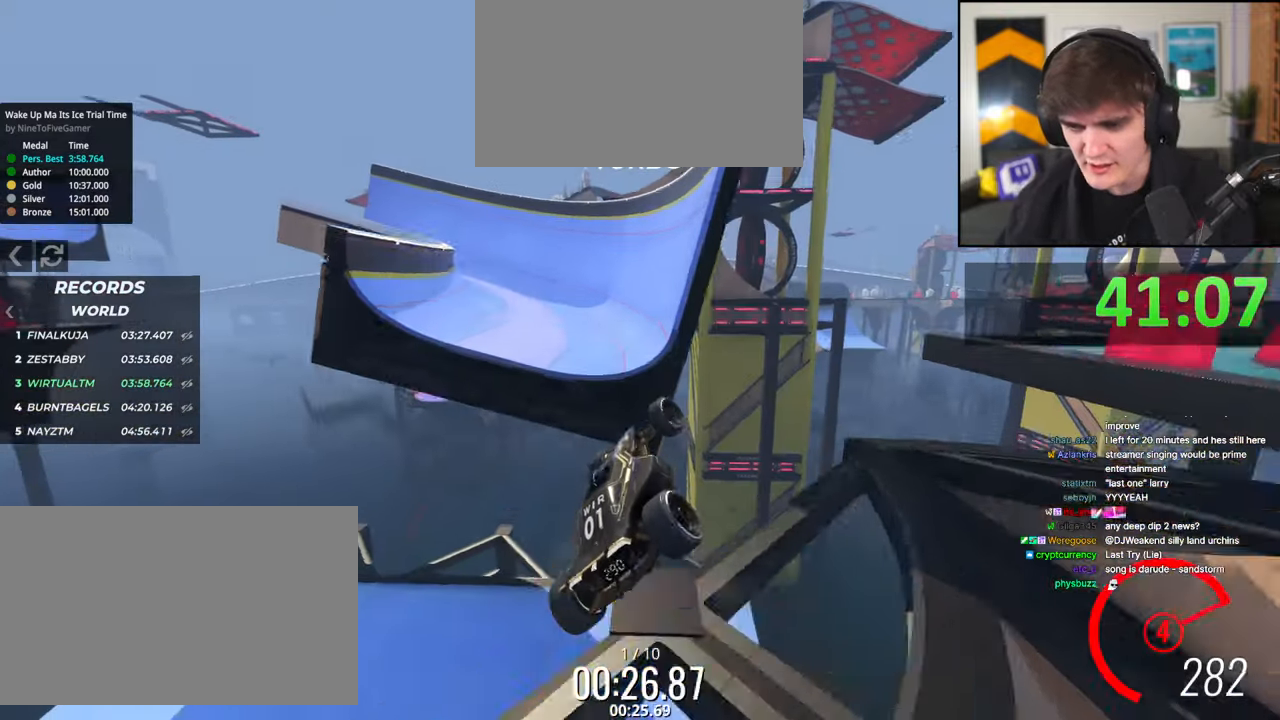
{"keys": ["right", "up"], "events": [[34, "brake", "down"], [134, "brake", "up"]]}
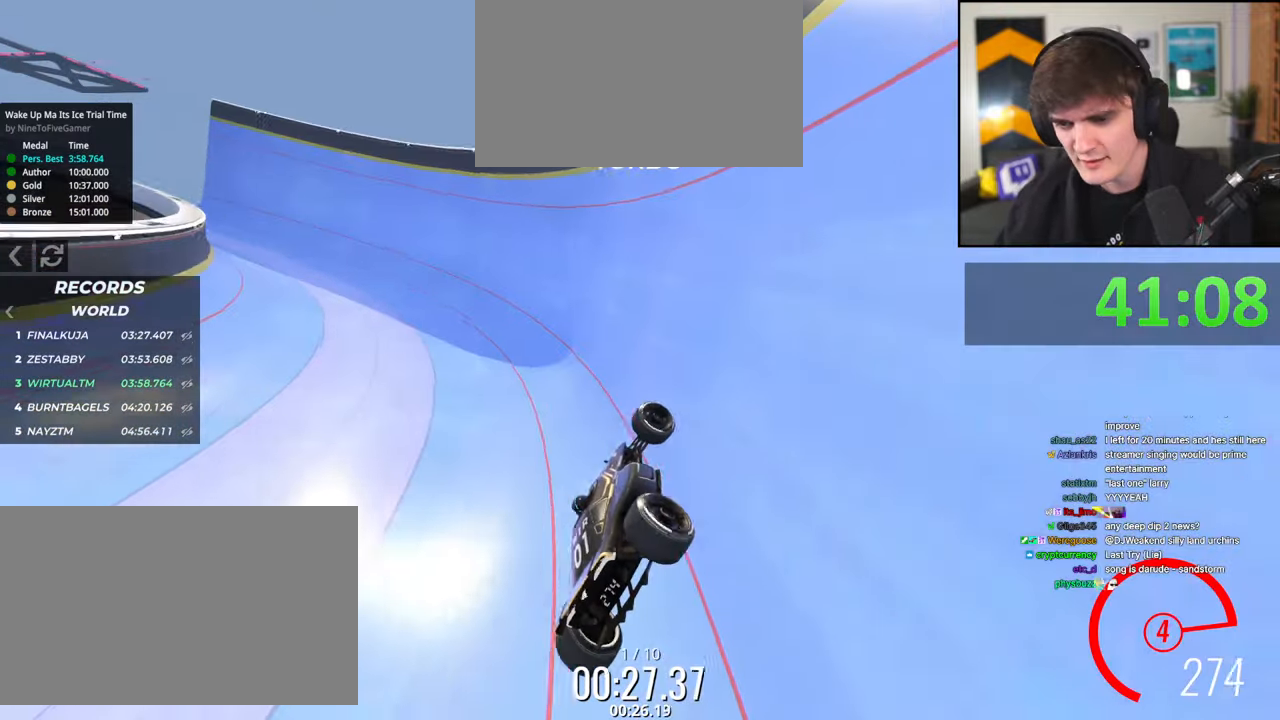
{"keys": ["up"], "events": [[484, "right", "up"]]}
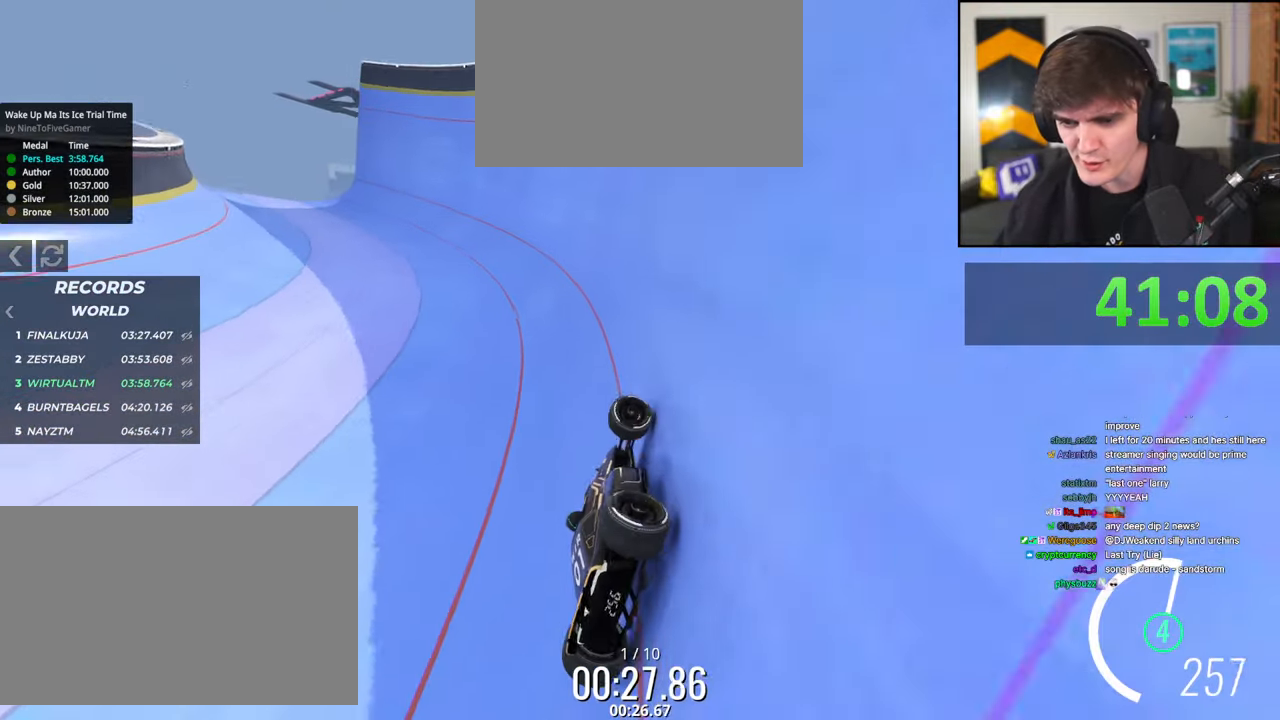
{"keys": ["up"], "events": [[67, "left", "down"], [267, "left", "up"], [317, "left", "down"], [350, "left", "up"]]}
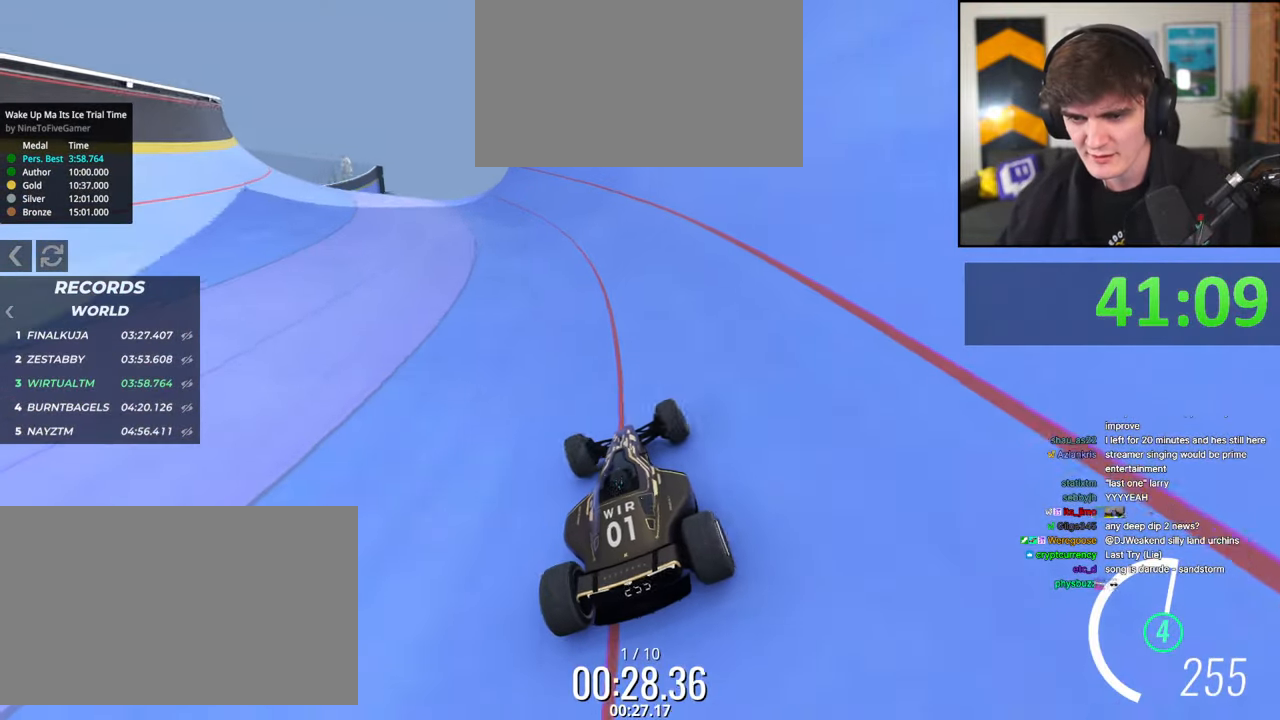
{"keys": ["right", "up"], "events": [[50, "right", "down"], [317, "right", "up"], [417, "right", "down"]]}
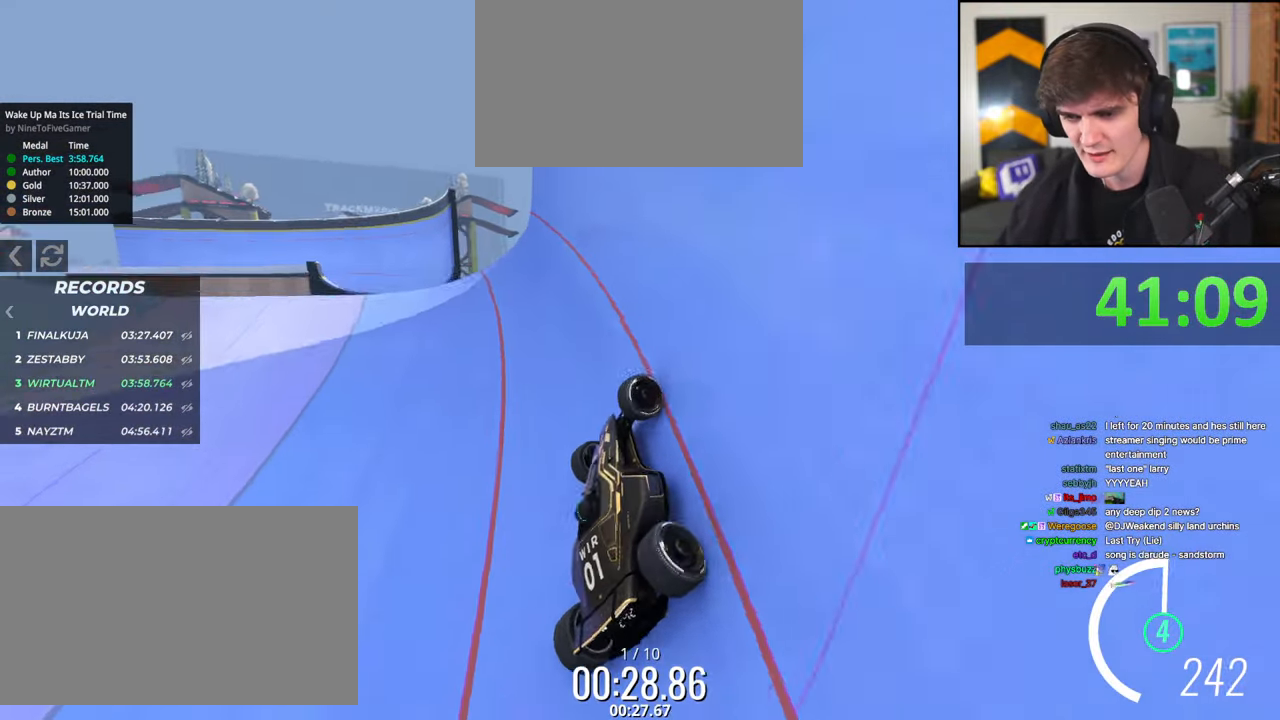
{"keys": ["right", "up"], "events": [[50, "right", "up"], [100, "right", "down"], [200, "right", "up"], [284, "left", "down"], [334, "left", "up"], [434, "right", "down"]]}
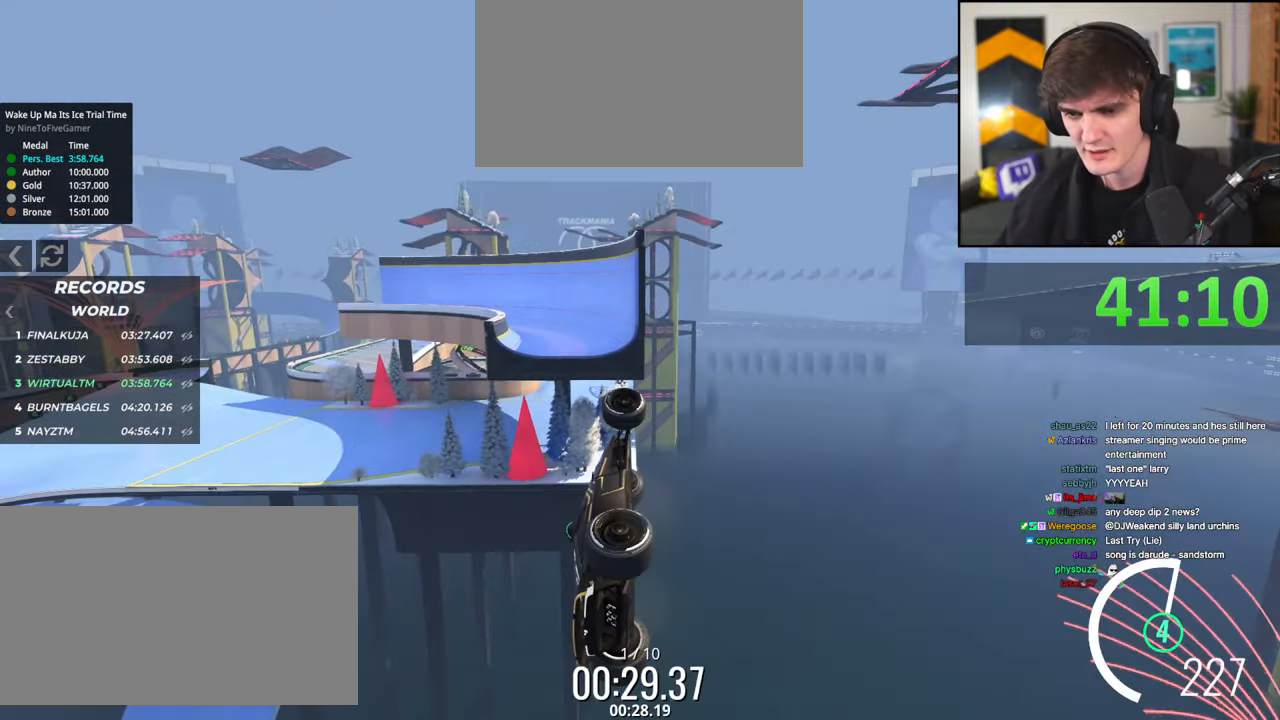
{"keys": ["right", "up"], "events": []}
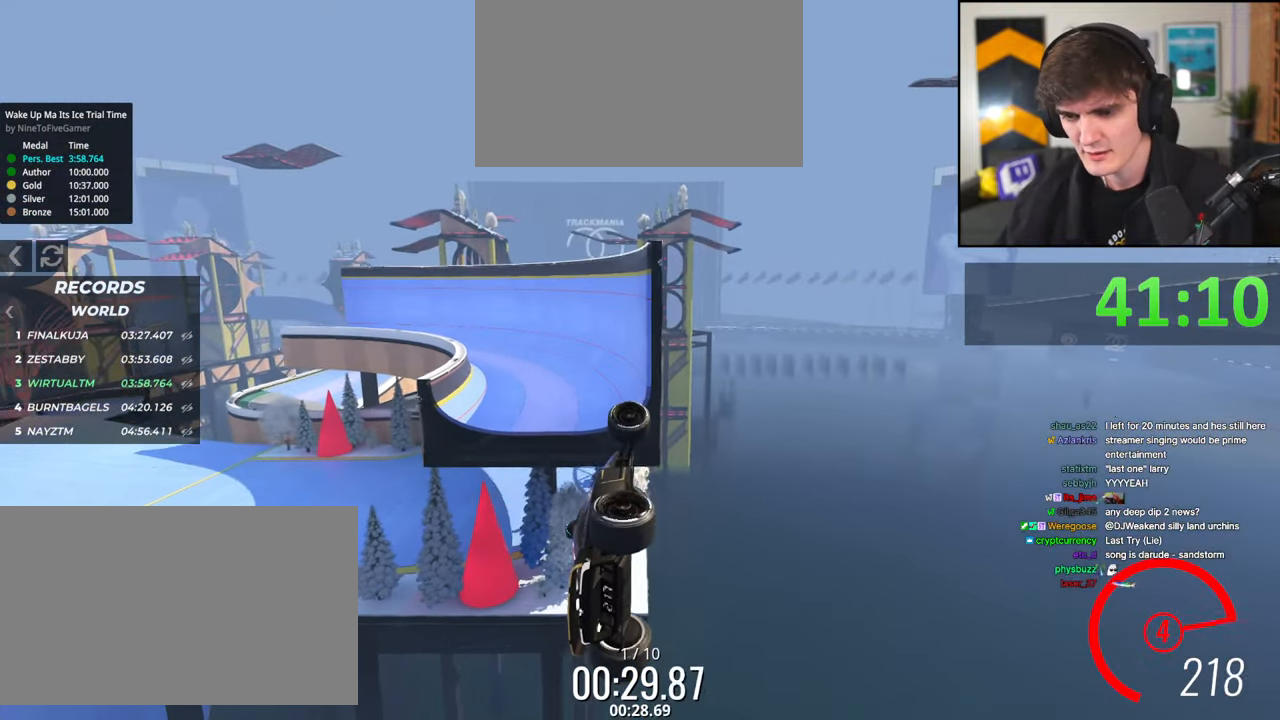
{"keys": ["left", "up"], "events": [[417, "right", "up"], [467, "left", "down"]]}
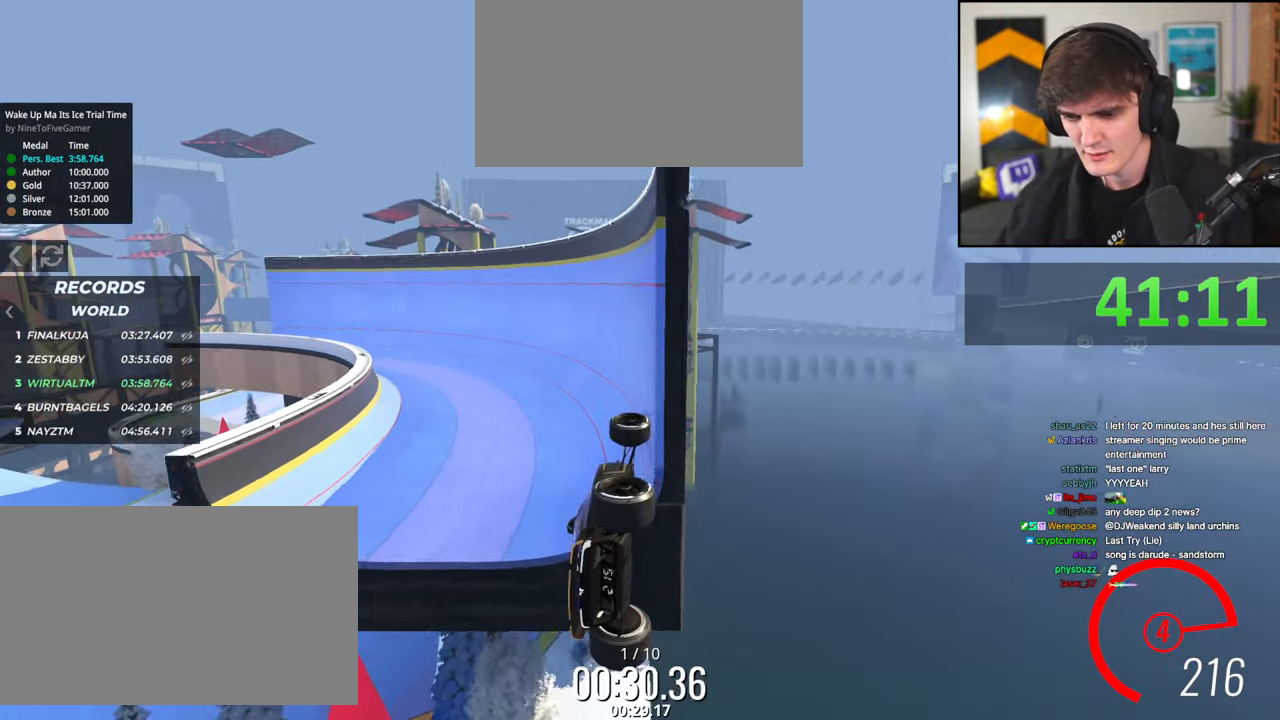
{"keys": ["left", "up"], "events": []}
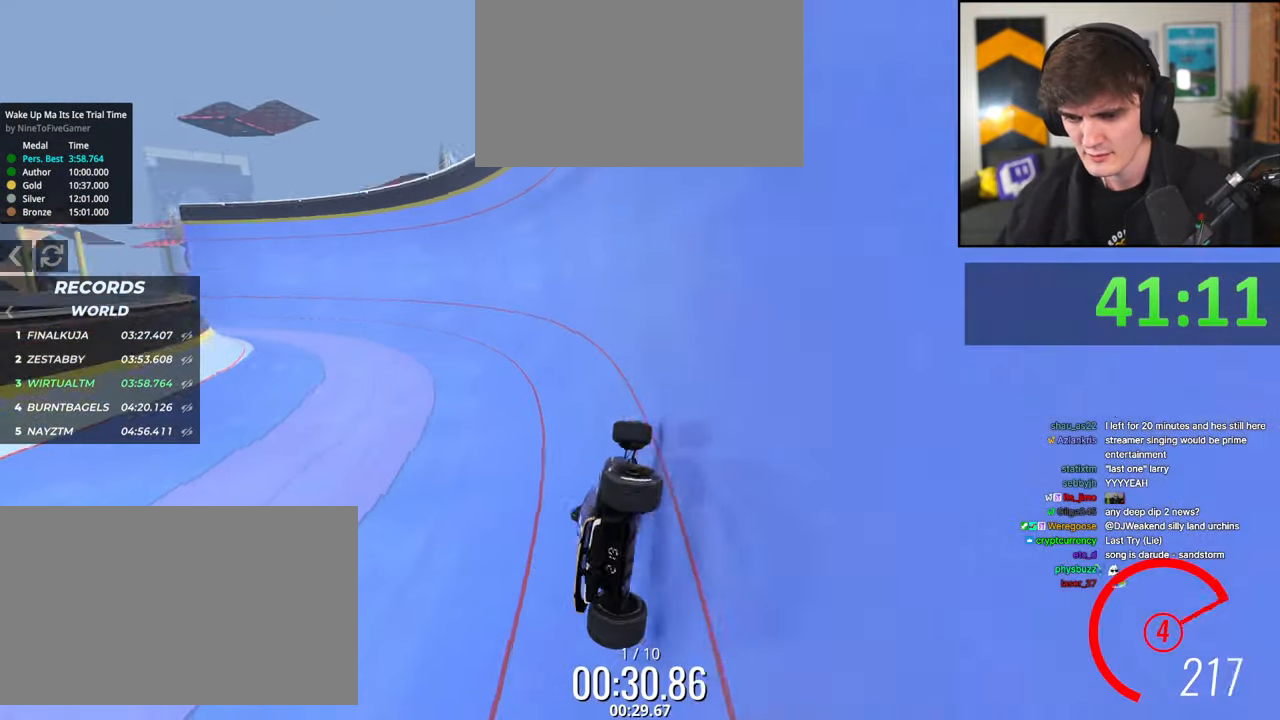
{"keys": ["left", "up"], "events": [[300, "left", "up"], [450, "left", "down"]]}
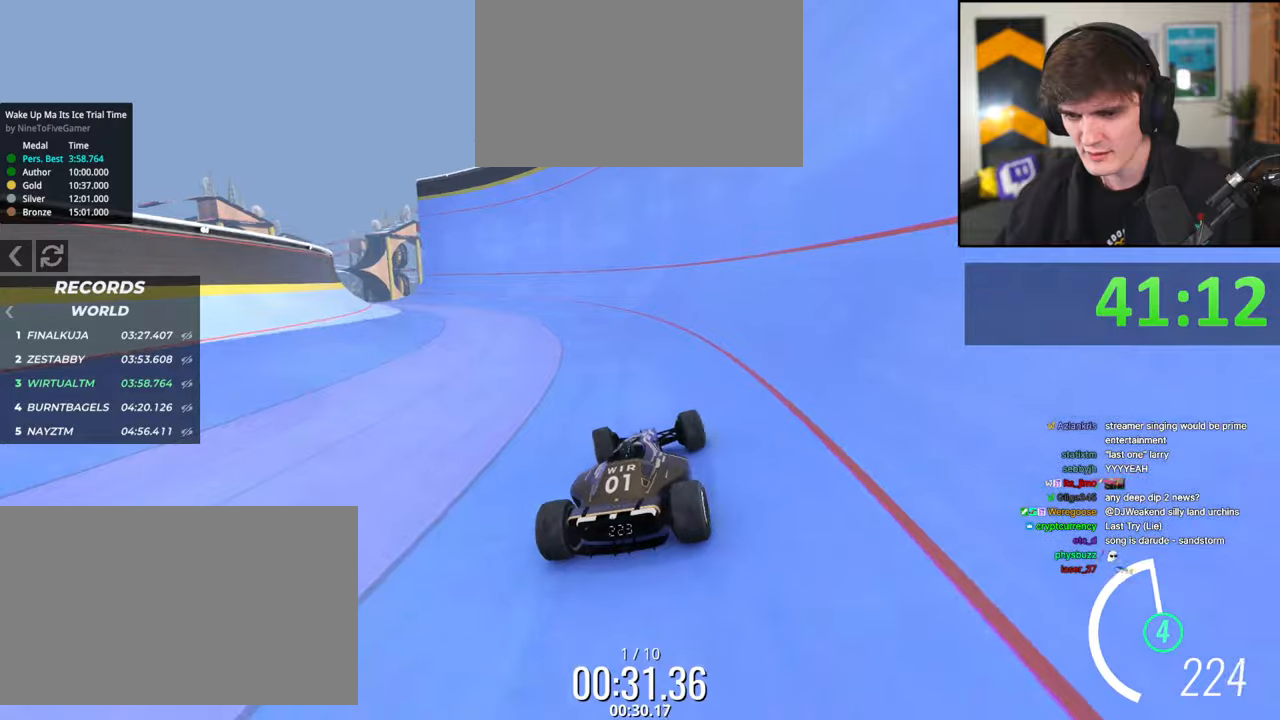
{"keys": ["right", "up"], "events": [[34, "left", "up"], [184, "left", "down"], [317, "left", "up"], [467, "right", "down"]]}
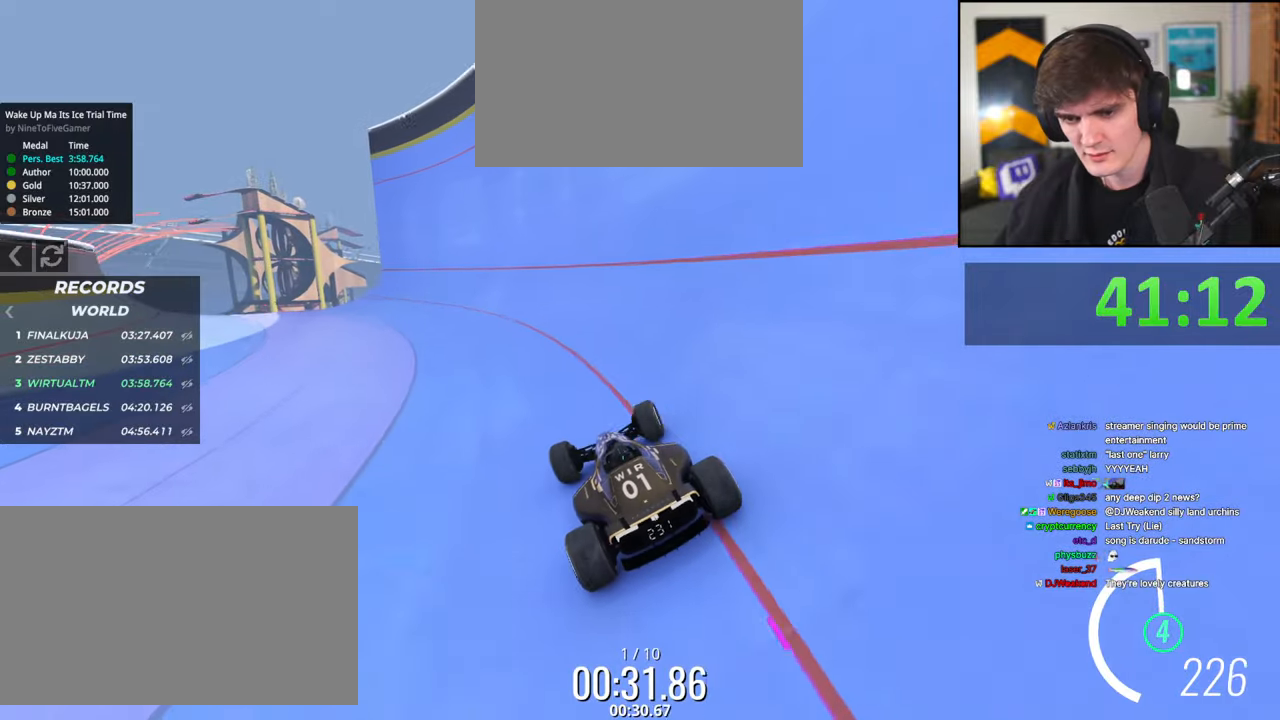
{"keys": ["up"], "events": [[50, "right", "up"], [150, "left", "down"], [250, "left", "up"], [334, "right", "down"], [434, "right", "up"]]}
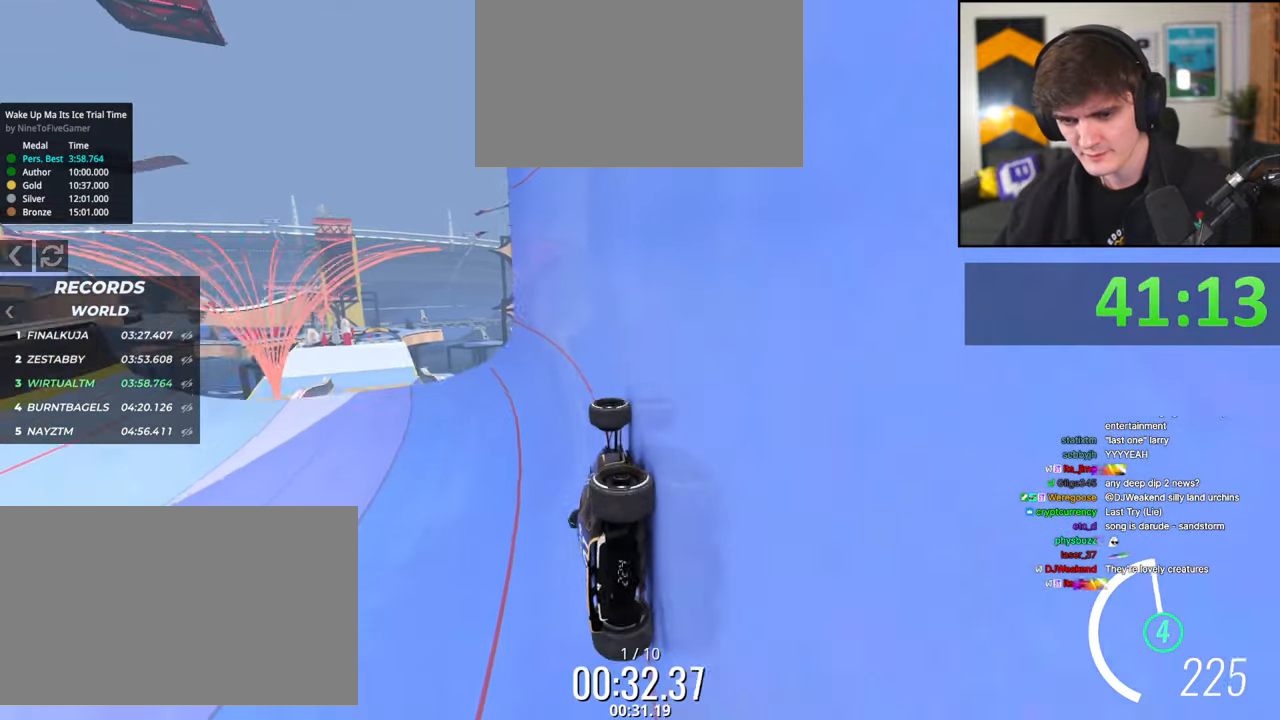
{"keys": ["up"], "events": [[117, "left", "down"], [217, "left", "up"], [300, "left", "down"], [450, "left", "up"]]}